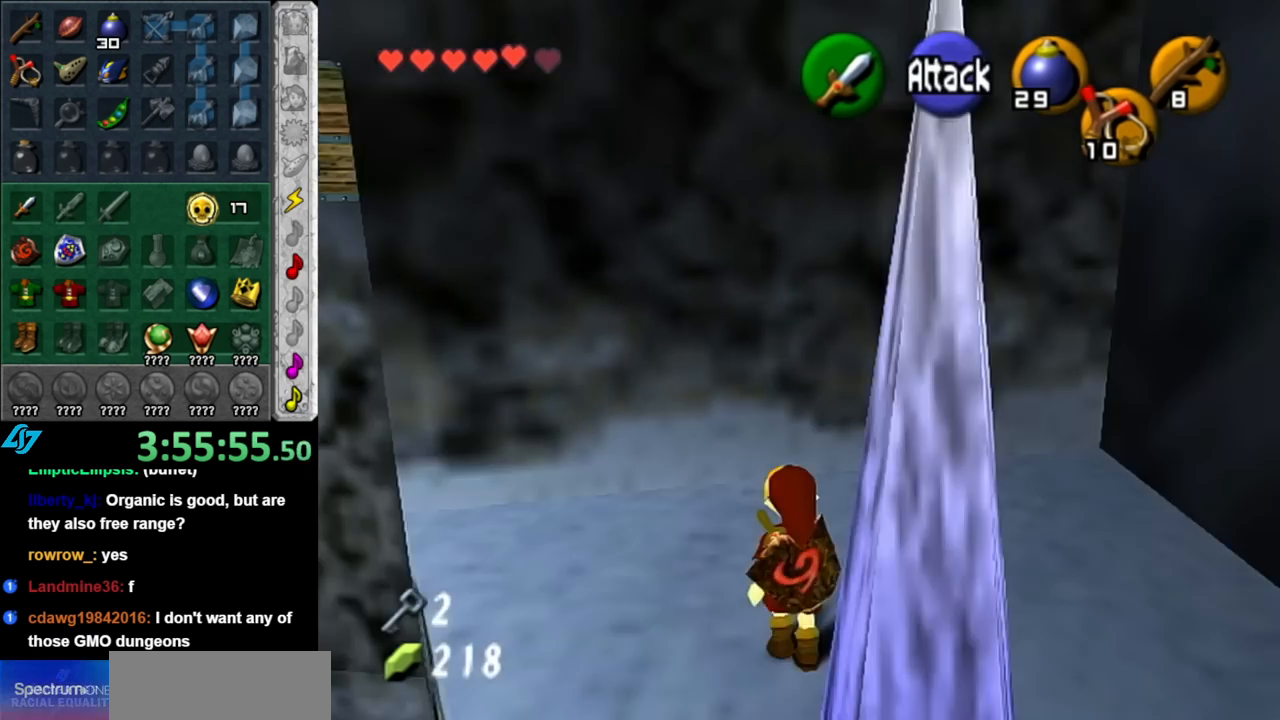
Gameplay with a controller (Nintendo layout); each line is a JSON object with the inputs held at the frame after it. "events" lists button and stick changes between this image and that frame as [ms after this image, input, new state], when the widget could be followed in between. Not read: L2 L3 R2 R3.
{"buttons": [], "left_stick": "down-right", "right_stick": "center", "events": [[217, "left_stick", "down-right"]]}
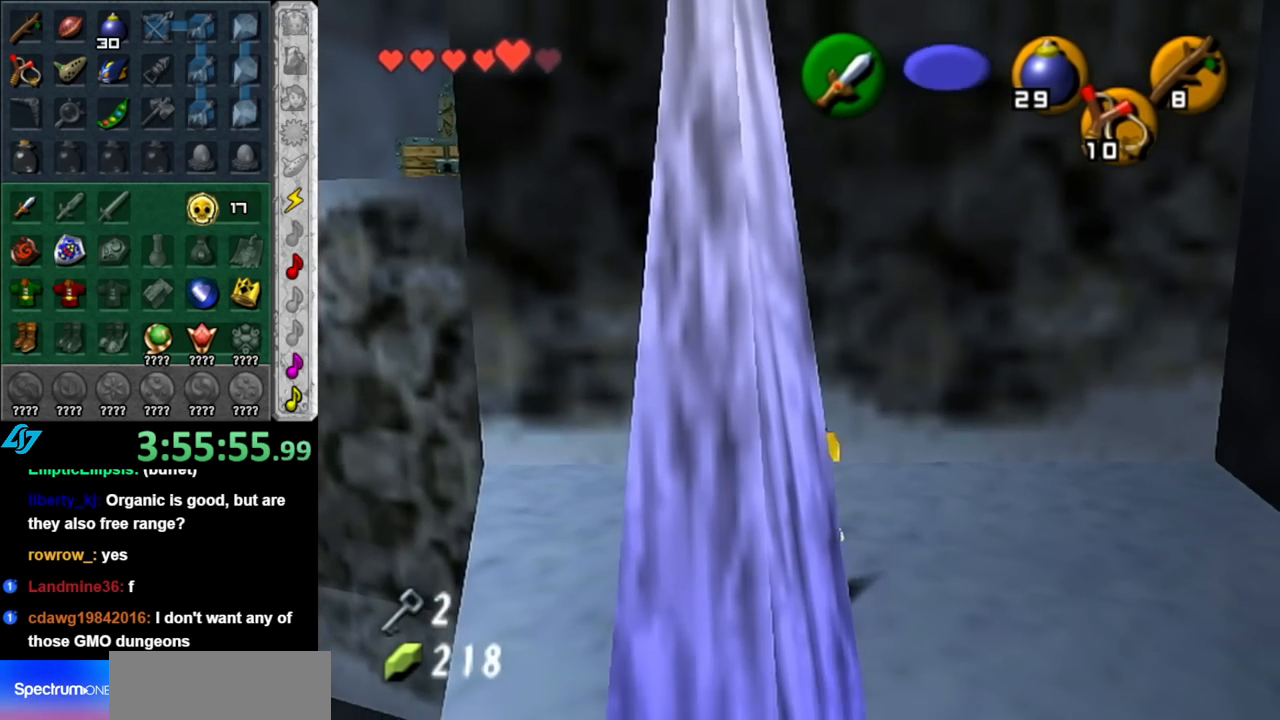
{"buttons": [], "left_stick": "down", "right_stick": "center", "events": [[117, "left_stick", "down"]]}
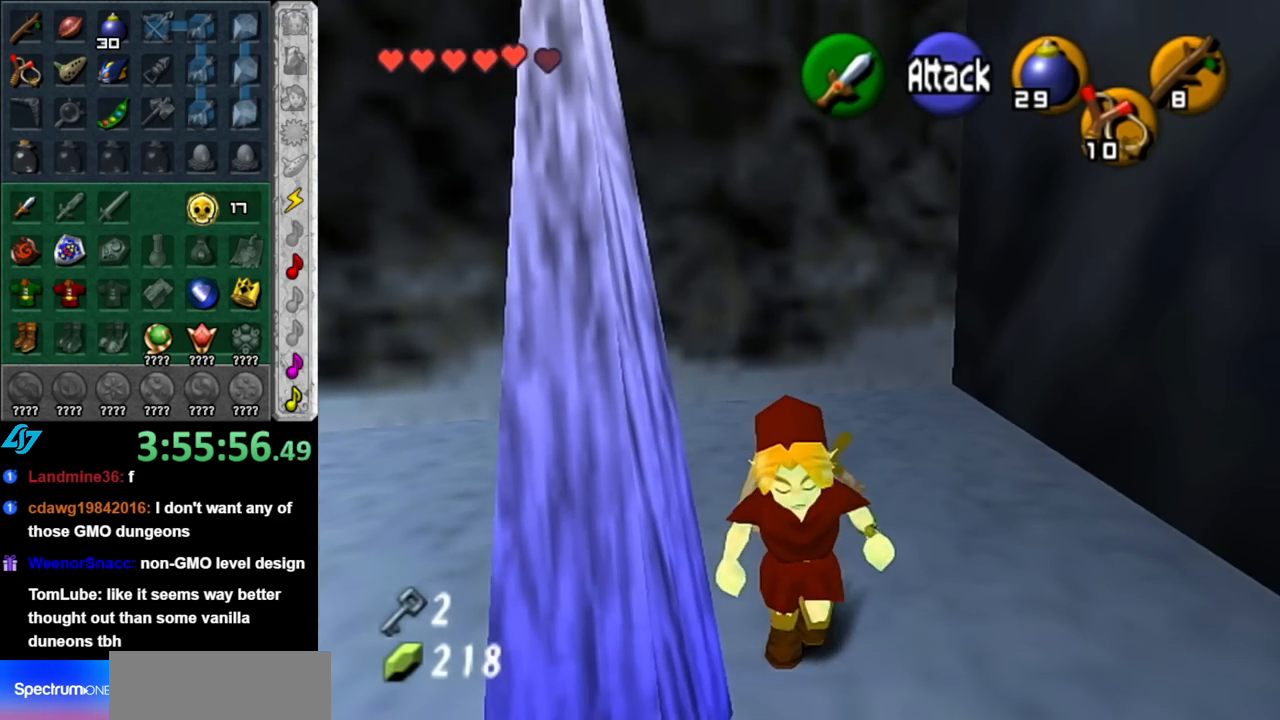
{"buttons": [], "left_stick": "center", "right_stick": "center", "events": [[350, "left_stick", "up"], [500, "left_stick", "center"]]}
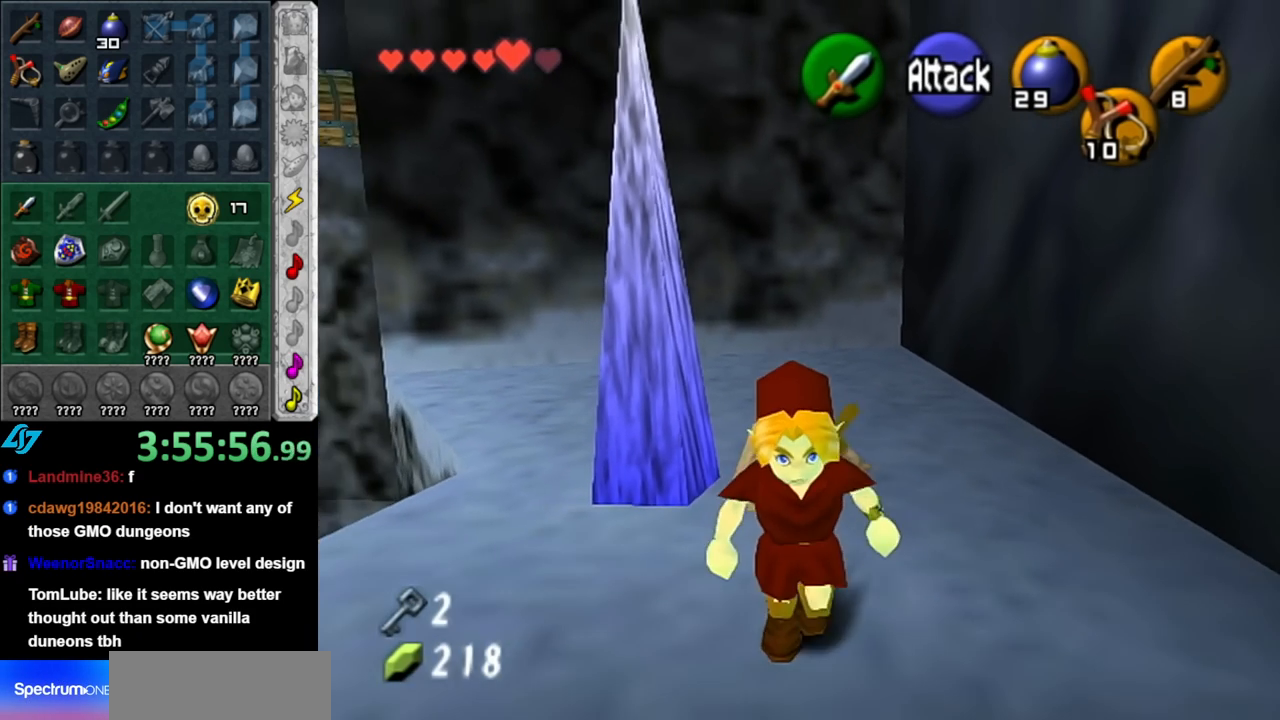
{"buttons": [], "left_stick": "down", "right_stick": "center", "events": [[67, "right_stick", "up"], [117, "left_stick", "down"], [117, "right_stick", "center"]]}
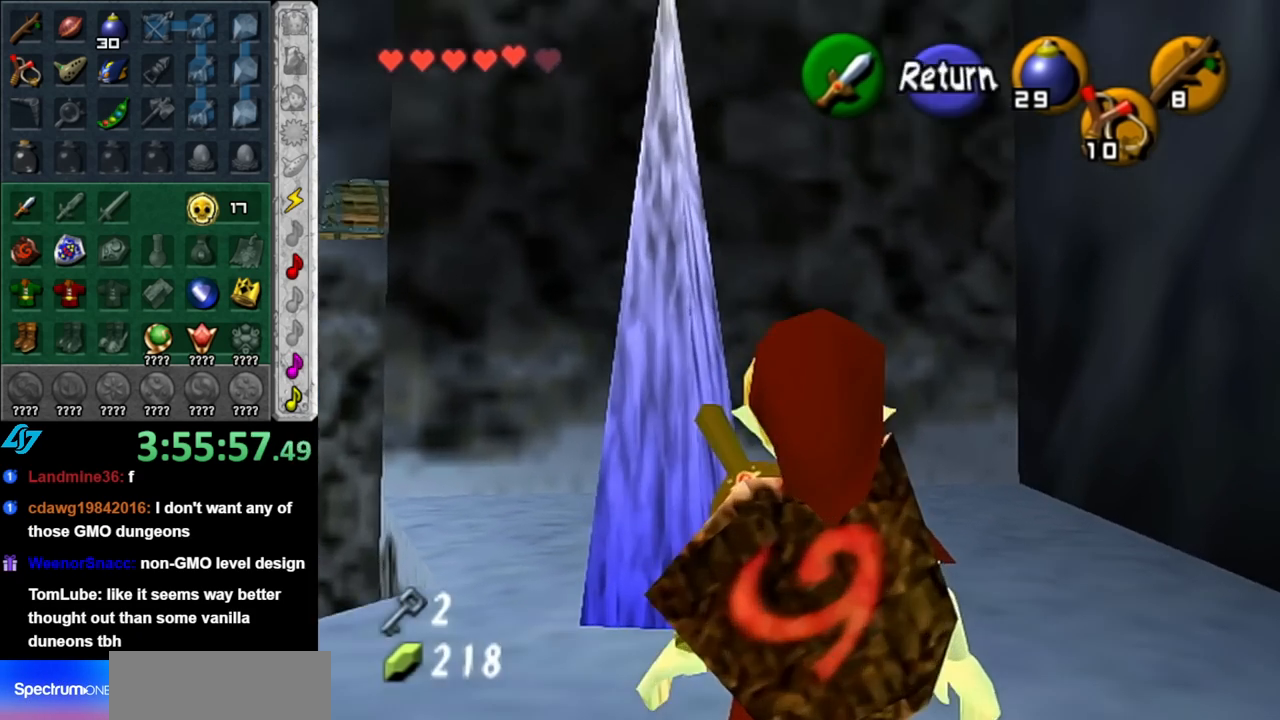
{"buttons": [], "left_stick": "down-left", "right_stick": "center", "events": [[467, "left_stick", "down-left"]]}
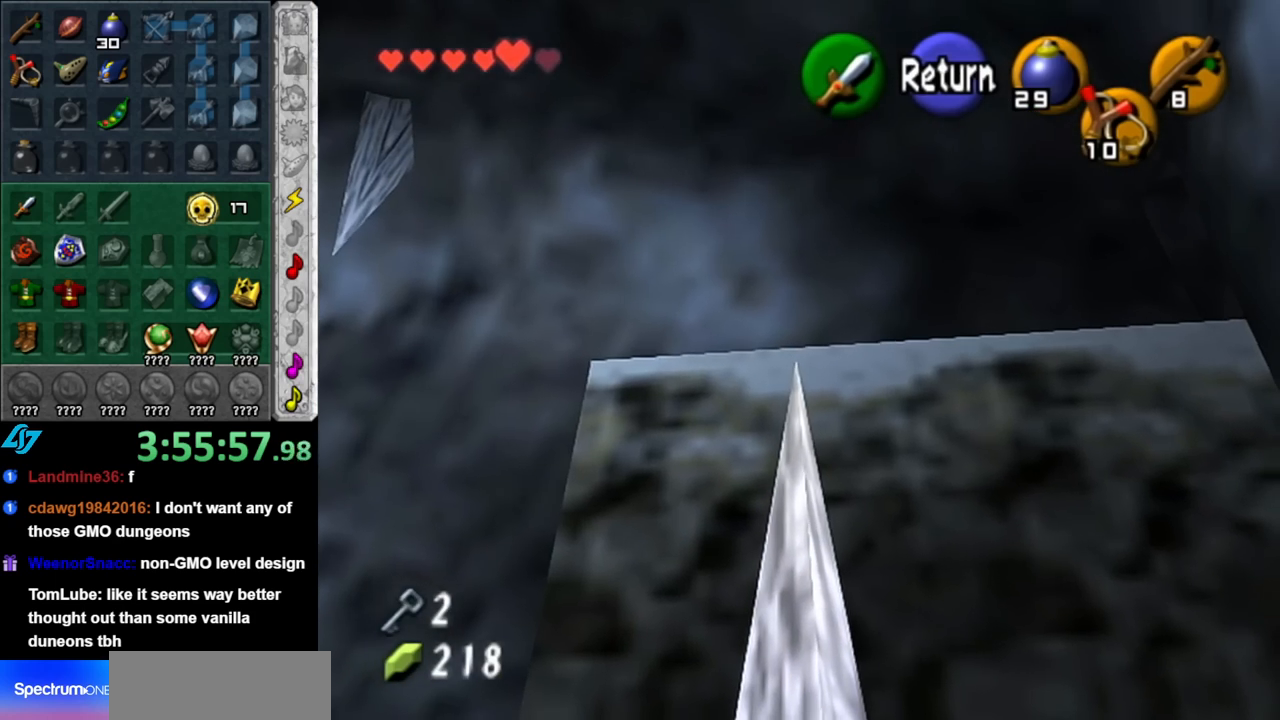
{"buttons": [], "left_stick": "center", "right_stick": "center", "events": [[150, "left_stick", "up-left"], [400, "left_stick", "center"]]}
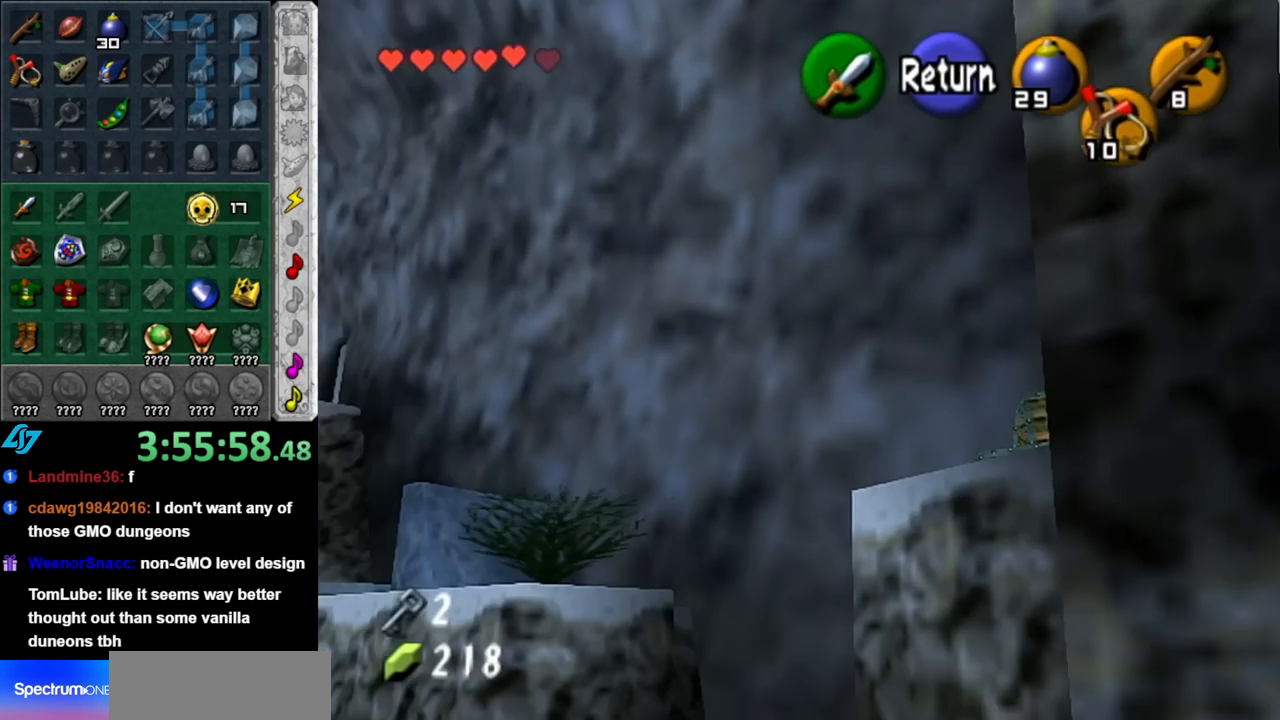
{"buttons": [], "left_stick": "center", "right_stick": "center", "events": []}
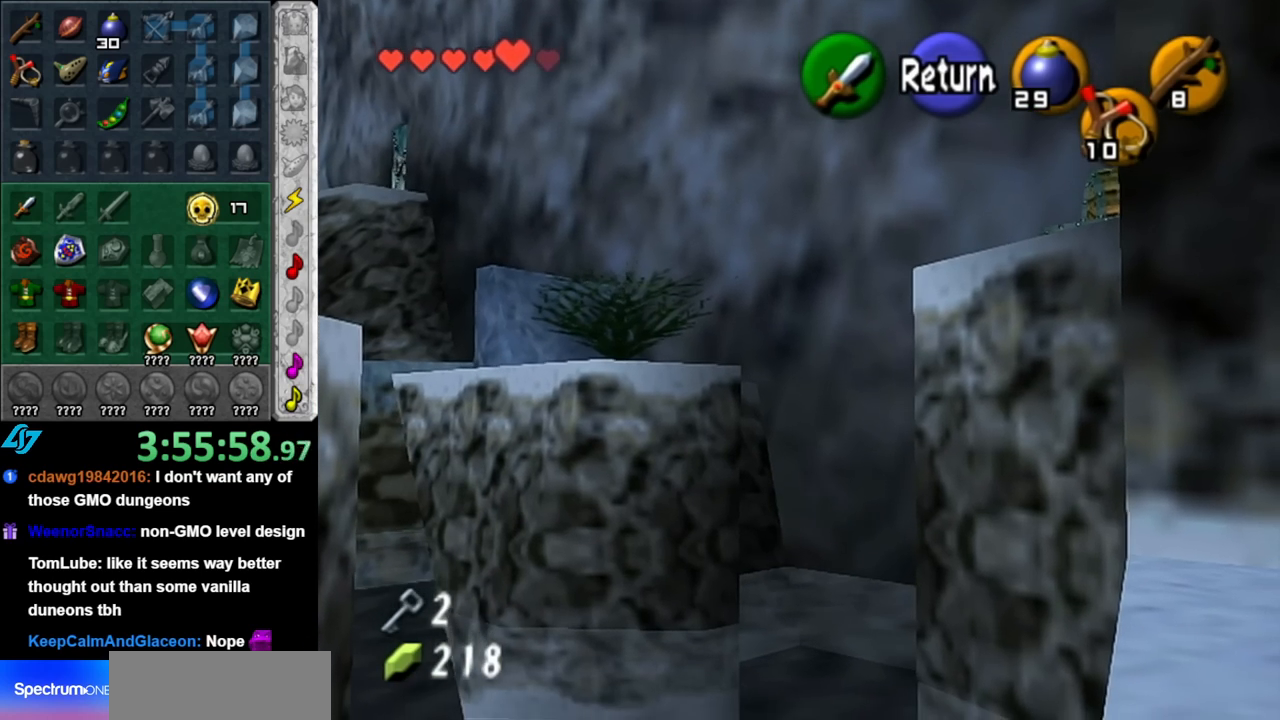
{"buttons": ["A"], "left_stick": "down", "right_stick": "center", "events": [[367, "A", "down"], [433, "left_stick", "down"]]}
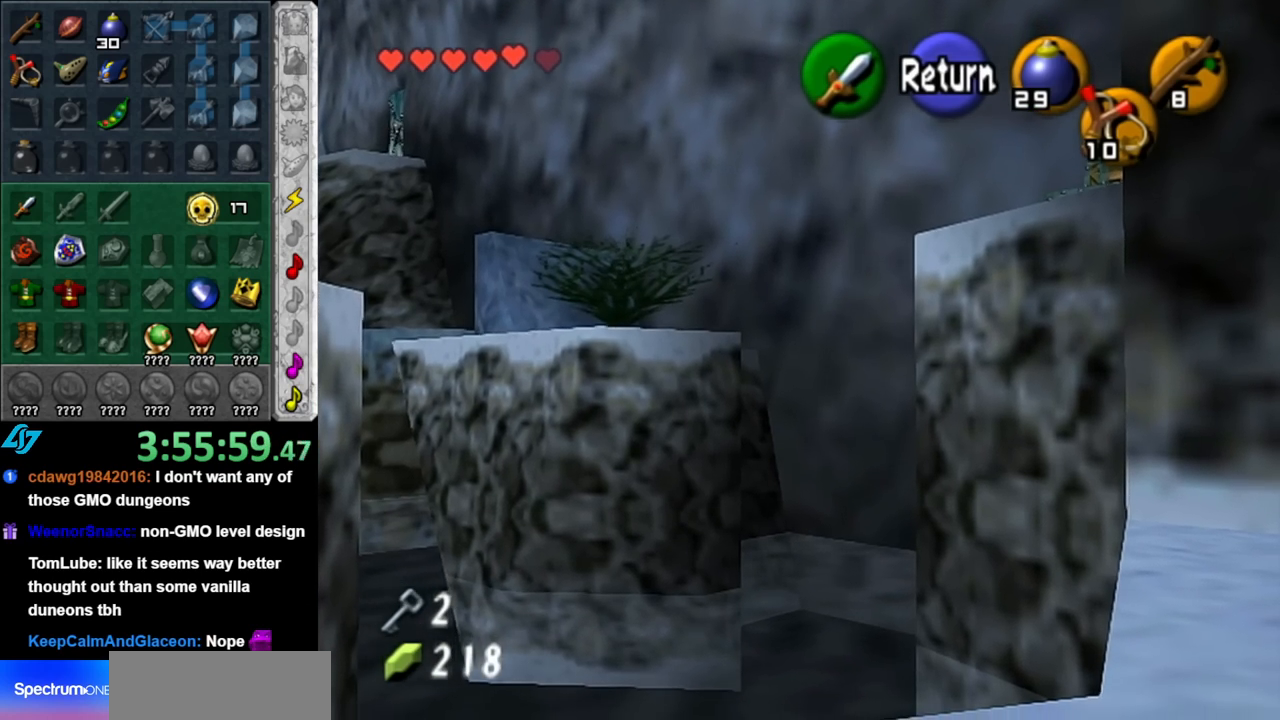
{"buttons": ["L1"], "left_stick": "center", "right_stick": "center", "events": [[33, "A", "up"], [350, "L1", "down"], [350, "left_stick", "center"]]}
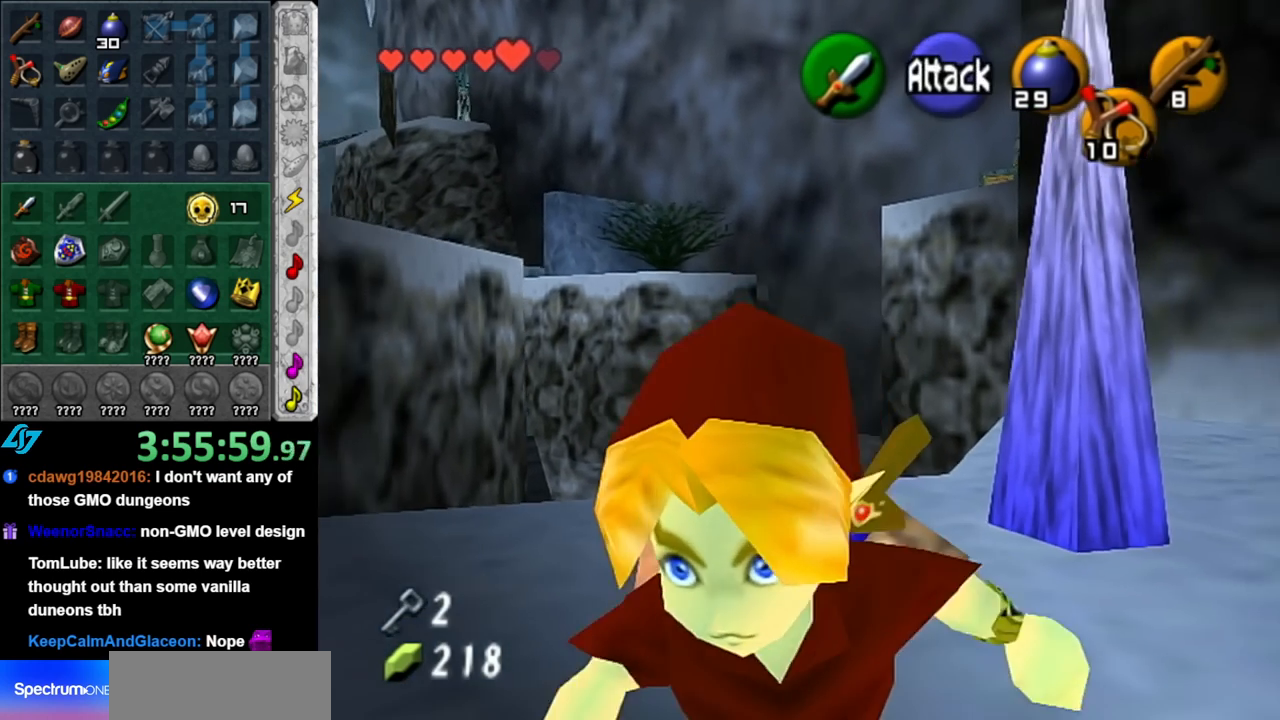
{"buttons": [], "left_stick": "up", "right_stick": "center", "events": [[33, "L1", "up"], [183, "left_stick", "up"]]}
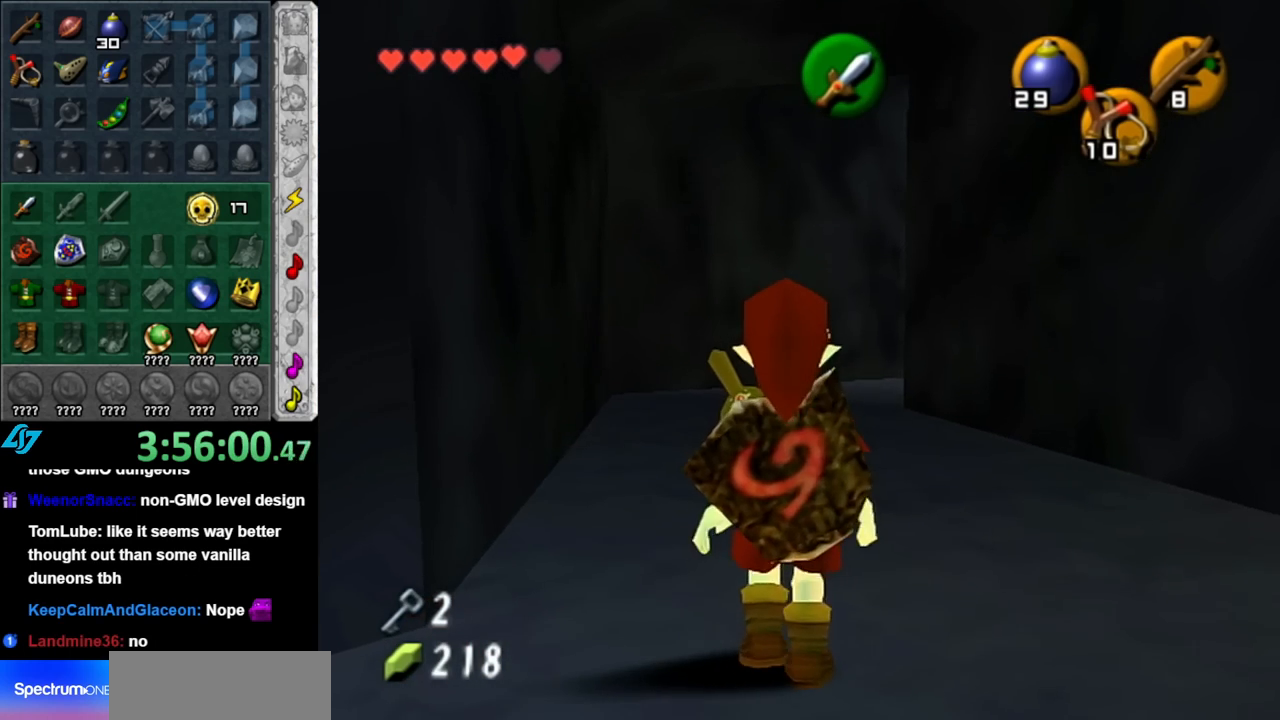
{"buttons": ["A"], "left_stick": "up", "right_stick": "center", "events": [[217, "A", "down"], [317, "A", "up"], [367, "A", "down"]]}
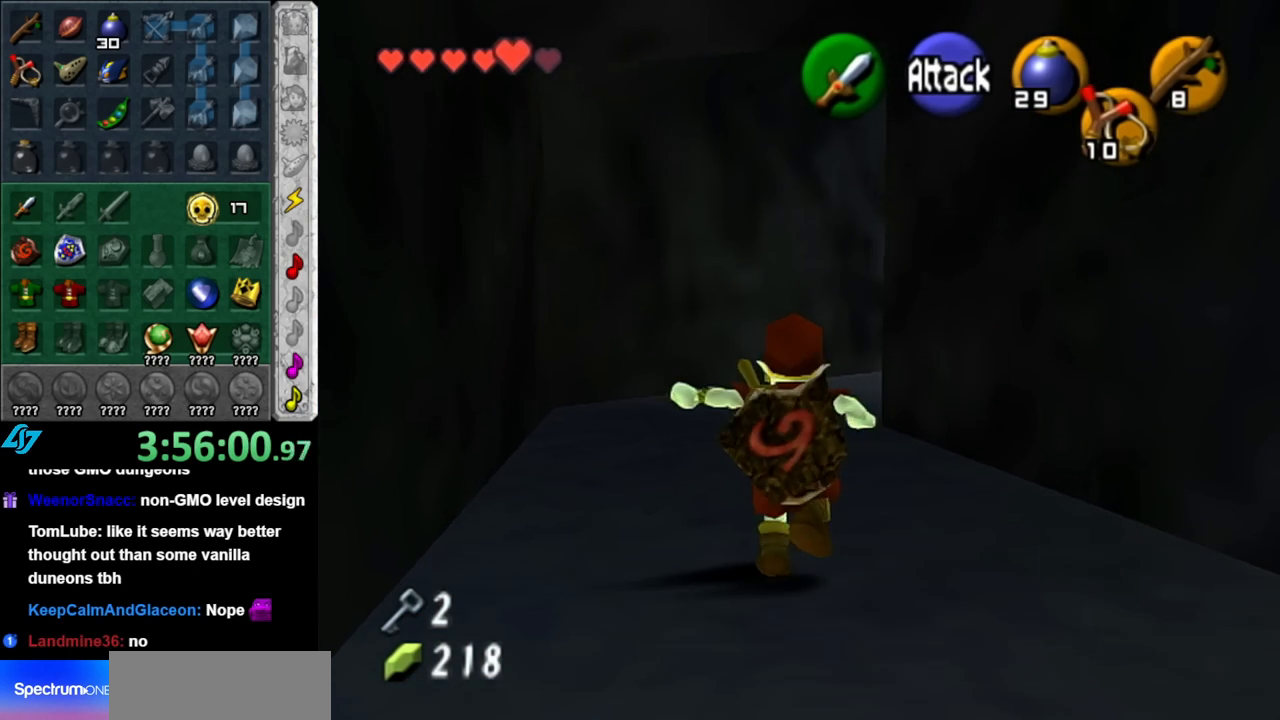
{"buttons": [], "left_stick": "up-right", "right_stick": "center", "events": [[67, "A", "up"], [500, "left_stick", "up-right"]]}
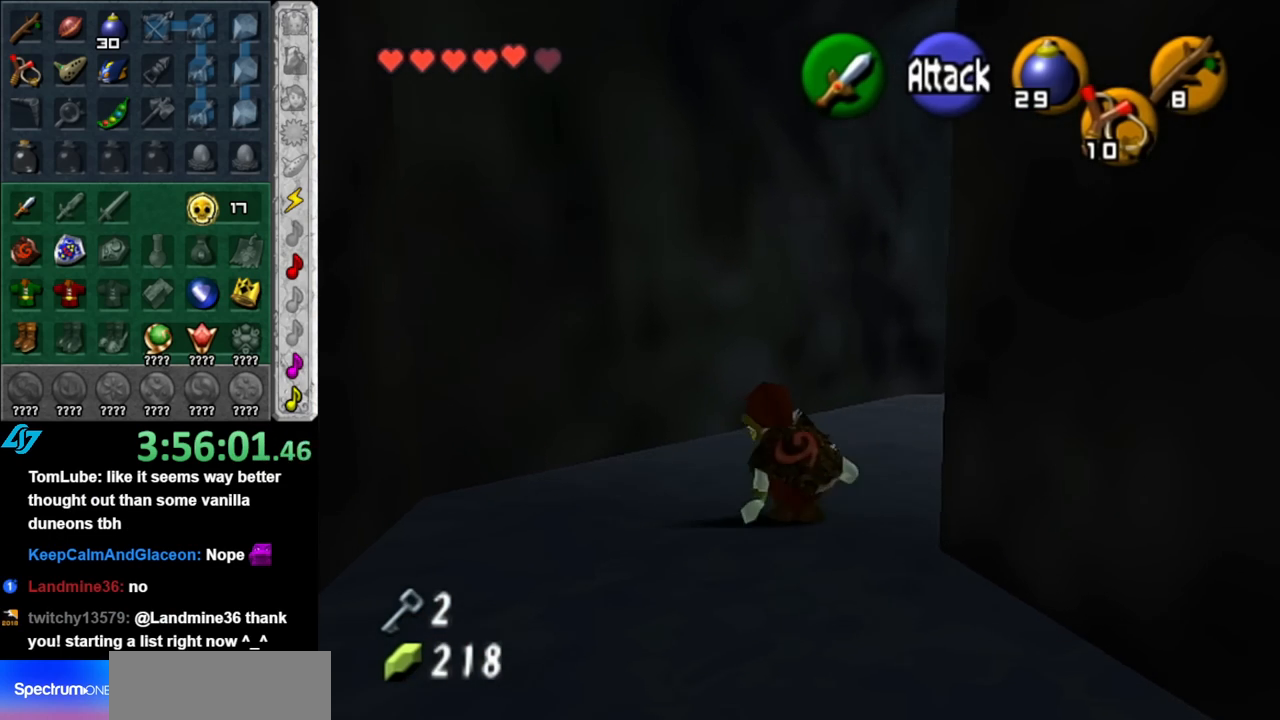
{"buttons": [], "left_stick": "up", "right_stick": "center", "events": [[67, "A", "down"], [183, "L1", "down"], [250, "A", "up"], [317, "left_stick", "up"], [433, "L1", "up"]]}
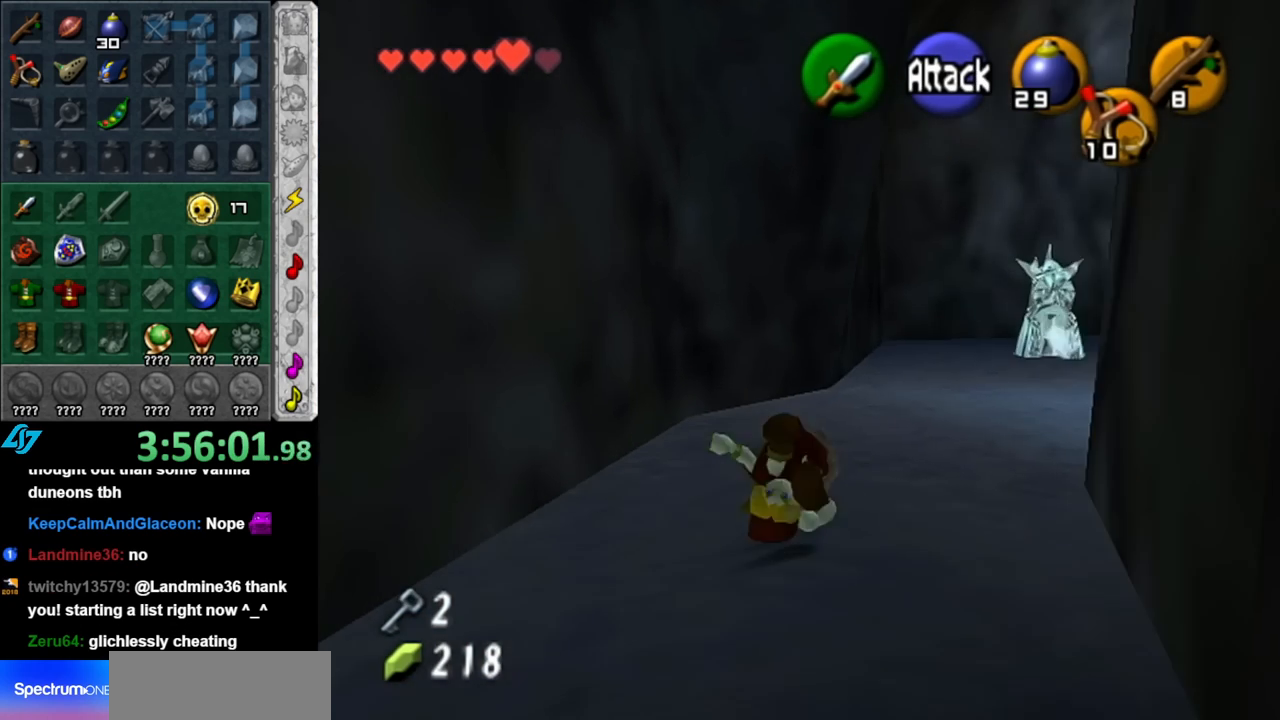
{"buttons": ["L1"], "left_stick": "up", "right_stick": "center", "events": [[150, "left_stick", "up-right"], [433, "L1", "down"], [500, "left_stick", "up"]]}
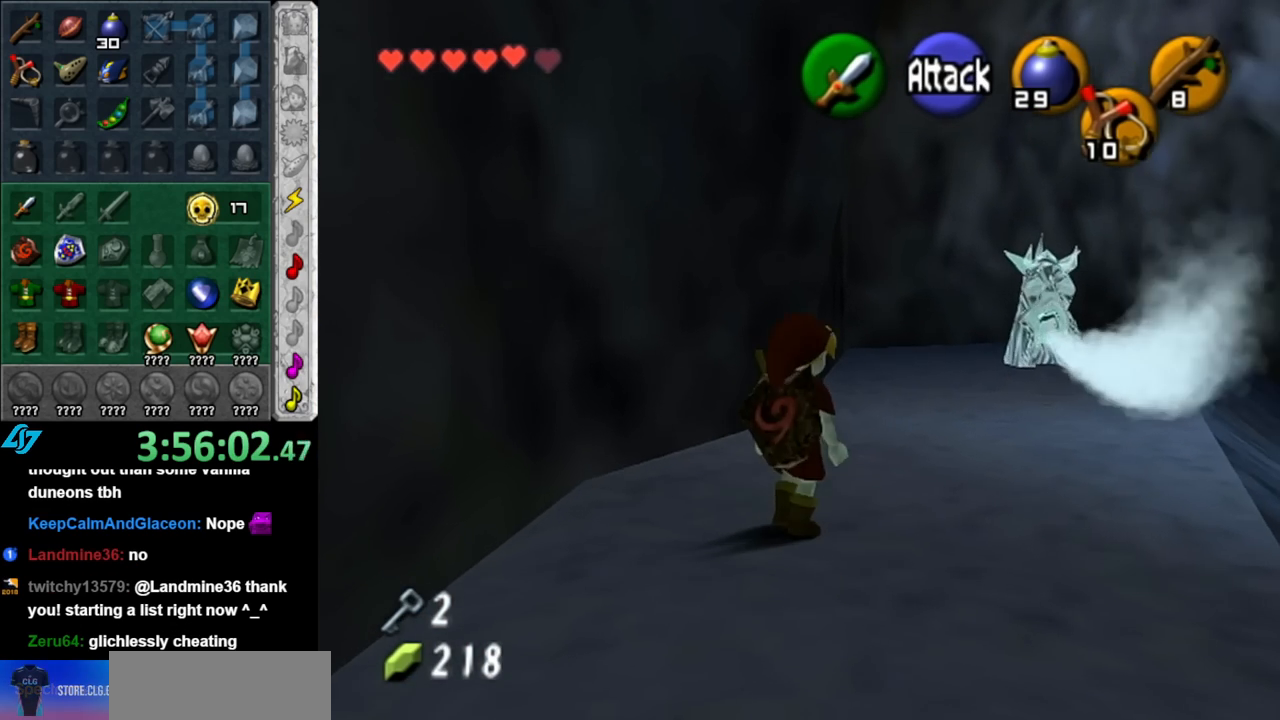
{"buttons": [], "left_stick": "up-left", "right_stick": "center", "events": [[117, "left_stick", "center"], [183, "L1", "up"], [383, "X", "down"], [433, "left_stick", "up"], [500, "X", "up"], [500, "left_stick", "up-left"]]}
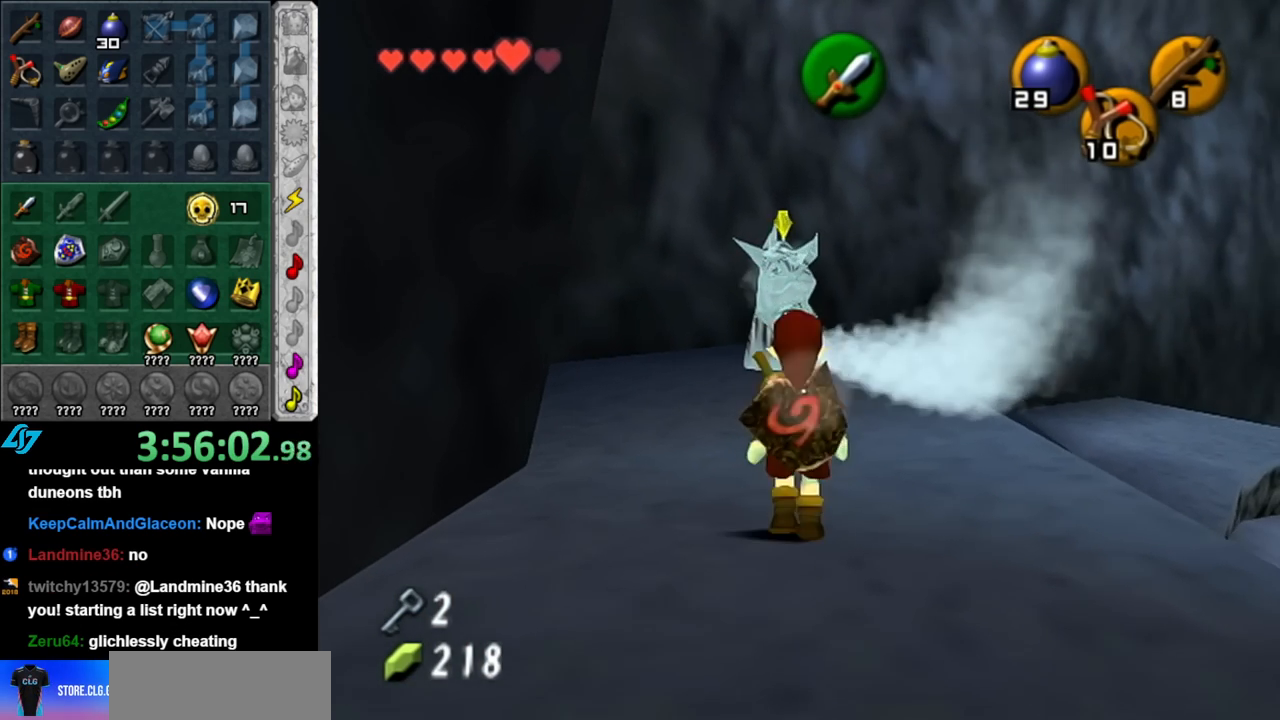
{"buttons": ["L1"], "left_stick": "up", "right_stick": "center", "events": [[183, "L1", "down"], [250, "left_stick", "up"], [350, "A", "down"], [500, "A", "up"]]}
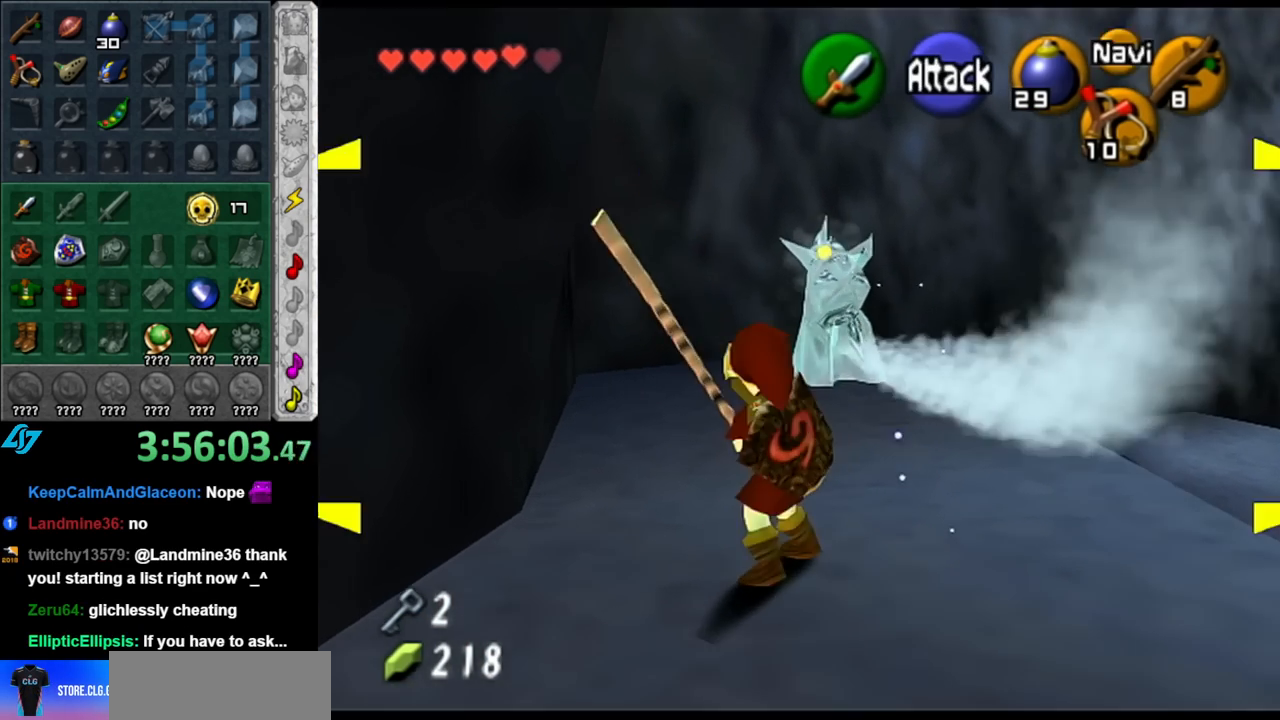
{"buttons": [], "left_stick": "up", "right_stick": "center", "events": [[33, "L1", "up"], [117, "L1", "down"], [333, "L1", "up"]]}
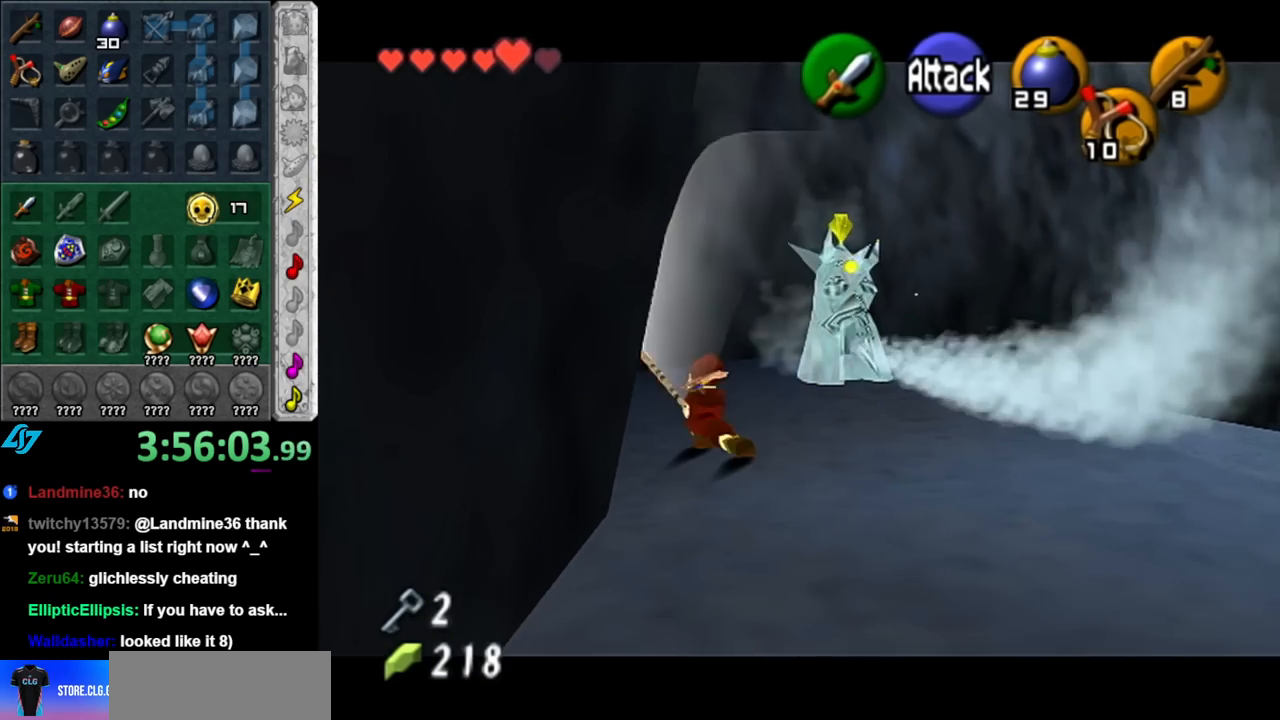
{"buttons": [], "left_stick": "up", "right_stick": "center", "events": []}
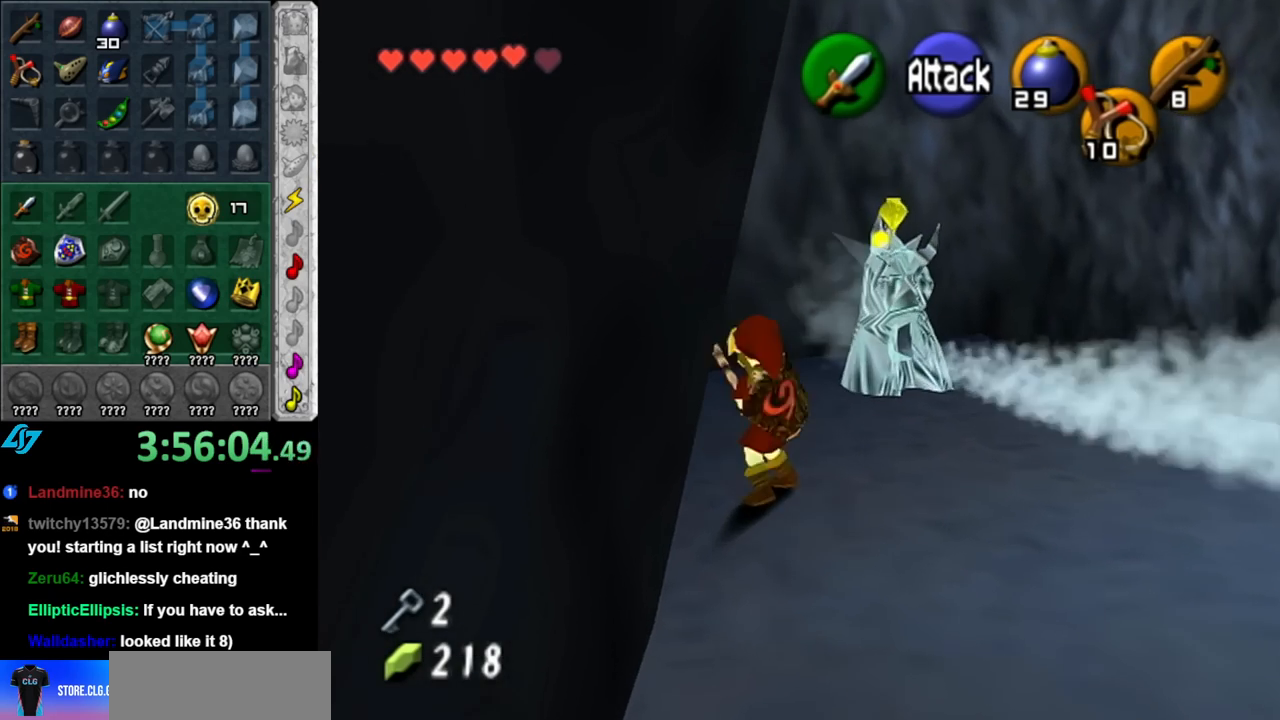
{"buttons": ["B"], "left_stick": "up-right", "right_stick": "center", "events": [[317, "left_stick", "up-right"], [400, "B", "down"]]}
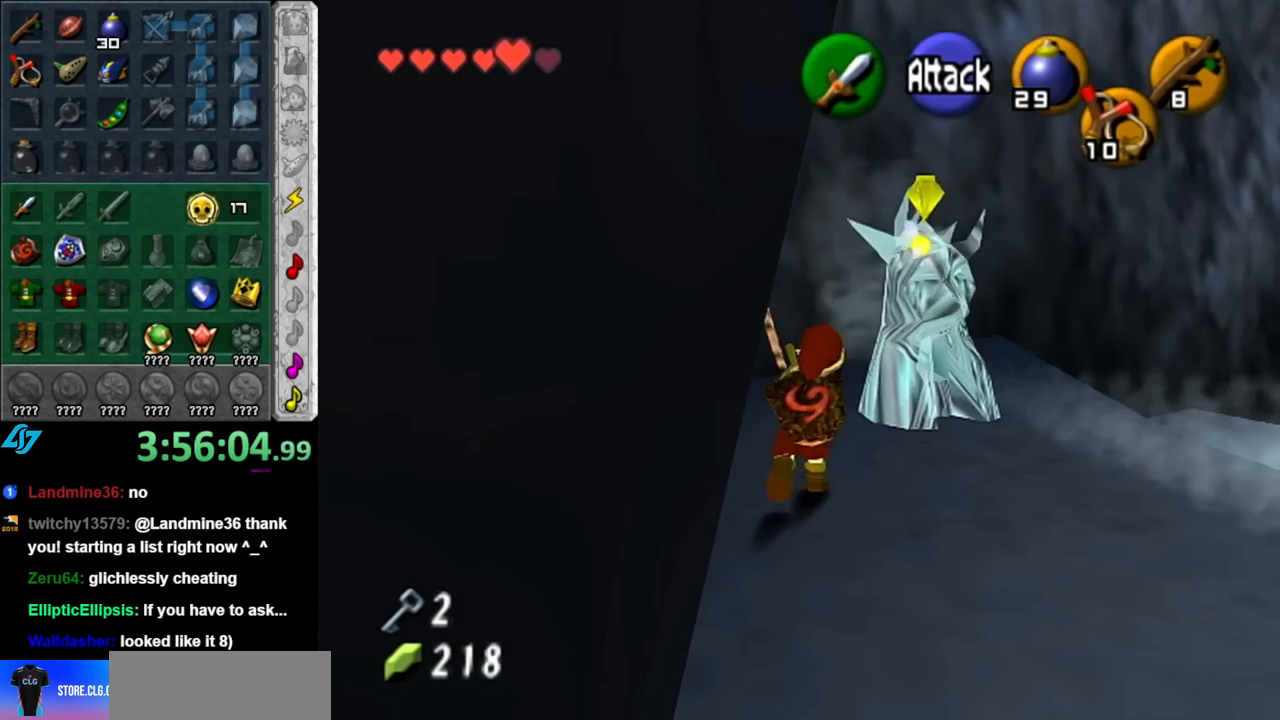
{"buttons": ["R1"], "left_stick": "center", "right_stick": "center", "events": [[33, "R1", "down"], [67, "B", "up"], [117, "left_stick", "center"], [250, "B", "down"], [367, "B", "up"]]}
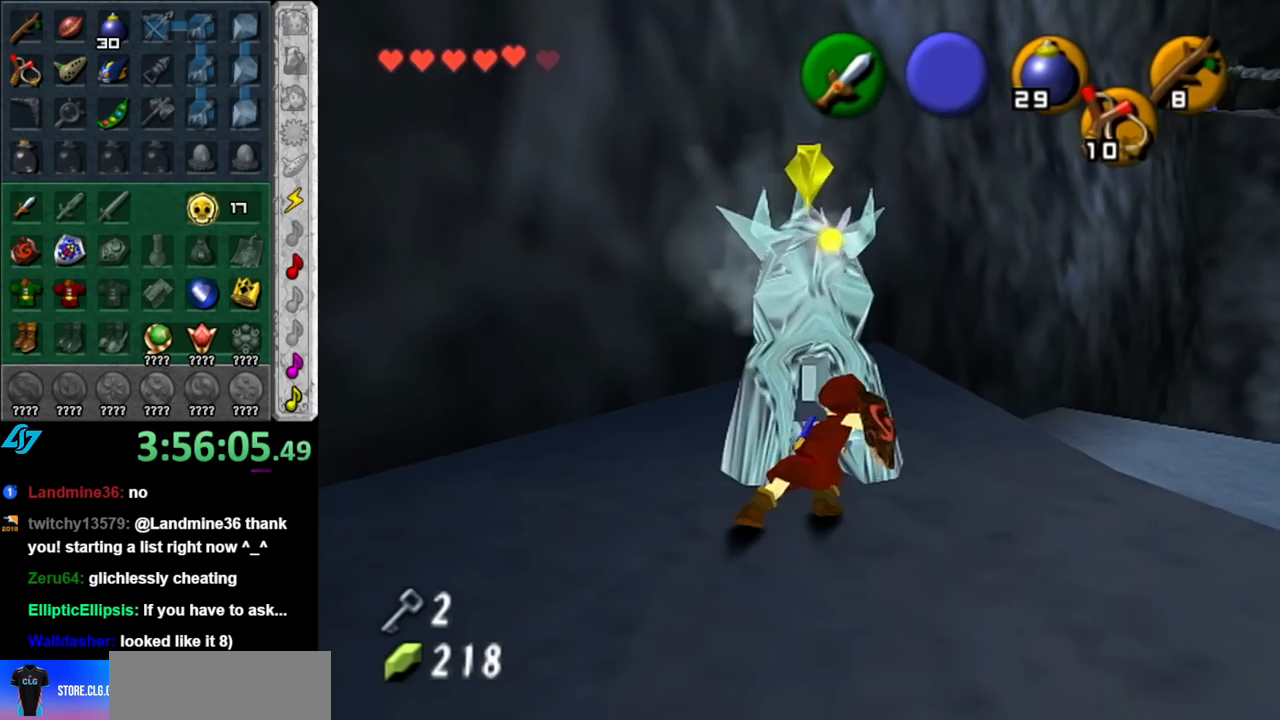
{"buttons": ["R1"], "left_stick": "center", "right_stick": "center", "events": [[350, "B", "down"], [500, "B", "up"]]}
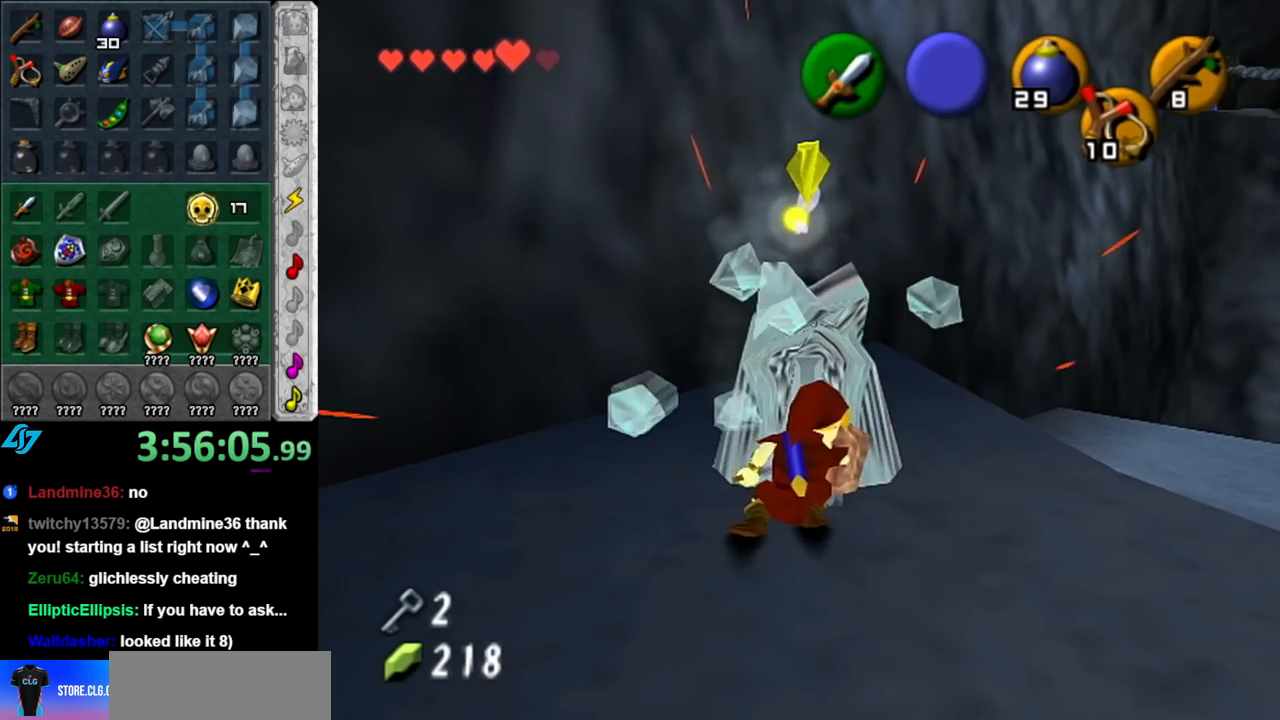
{"buttons": [], "left_stick": "up-right", "right_stick": "center", "events": [[67, "R1", "up"], [150, "left_stick", "up"], [500, "left_stick", "up-right"]]}
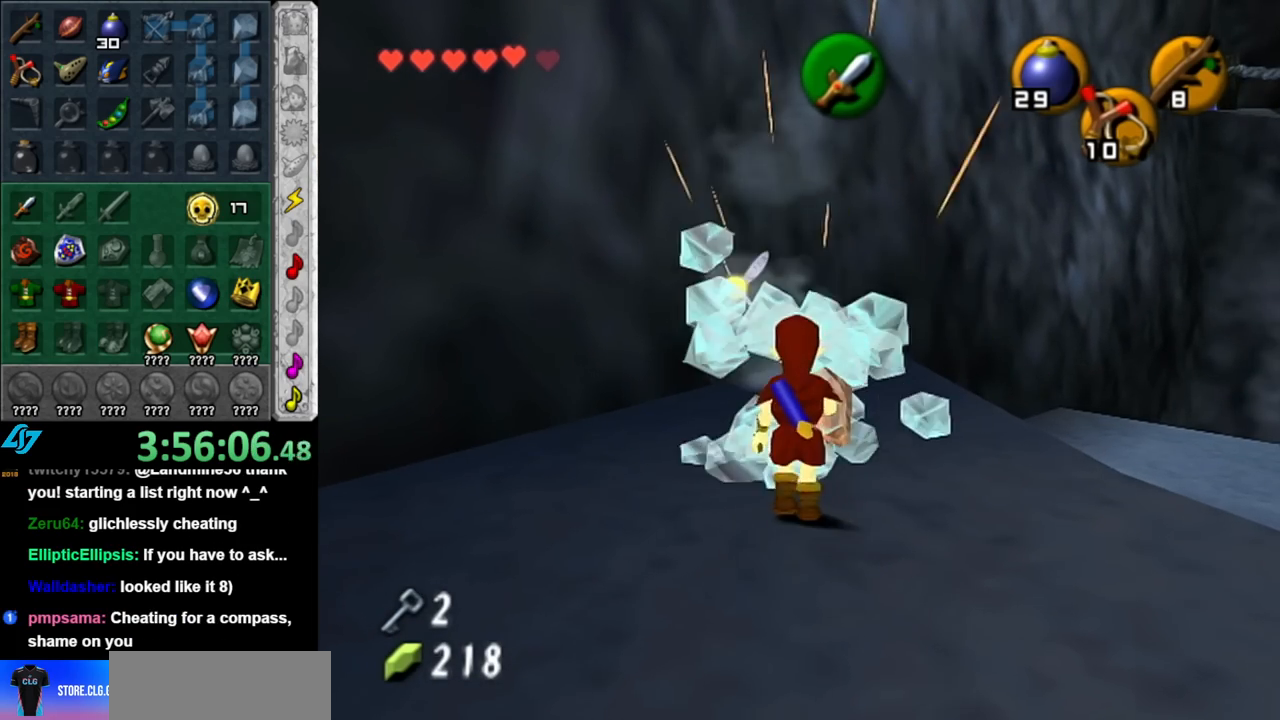
{"buttons": [], "left_stick": "down-right", "right_stick": "center", "events": [[150, "left_stick", "down-right"]]}
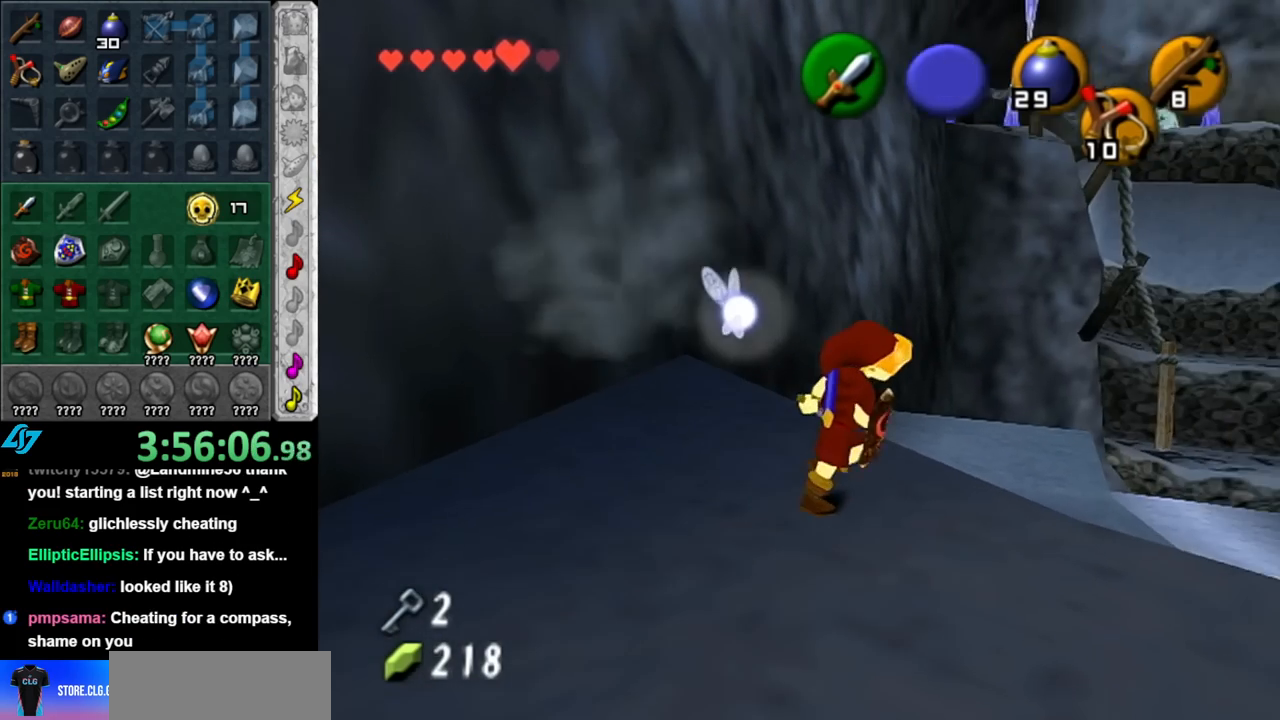
{"buttons": [], "left_stick": "center", "right_stick": "center", "events": [[283, "left_stick", "center"]]}
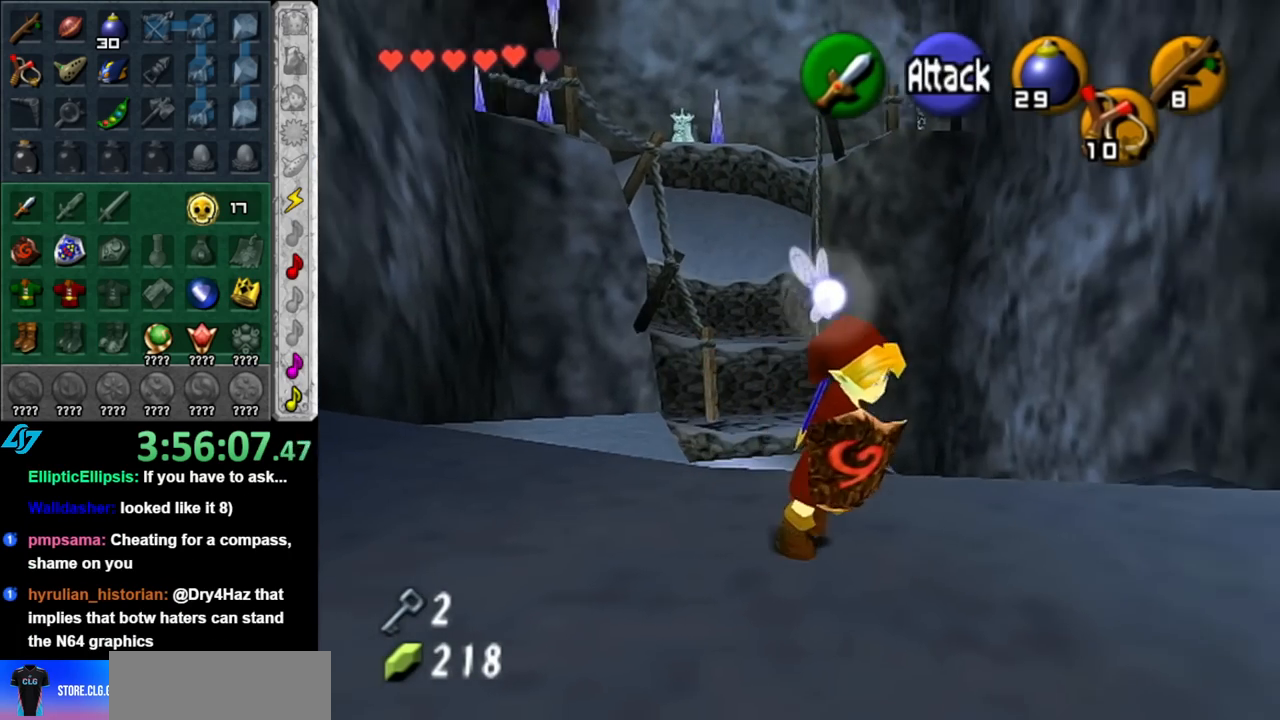
{"buttons": [], "left_stick": "up-left", "right_stick": "center", "events": [[183, "left_stick", "left"], [400, "left_stick", "up-left"]]}
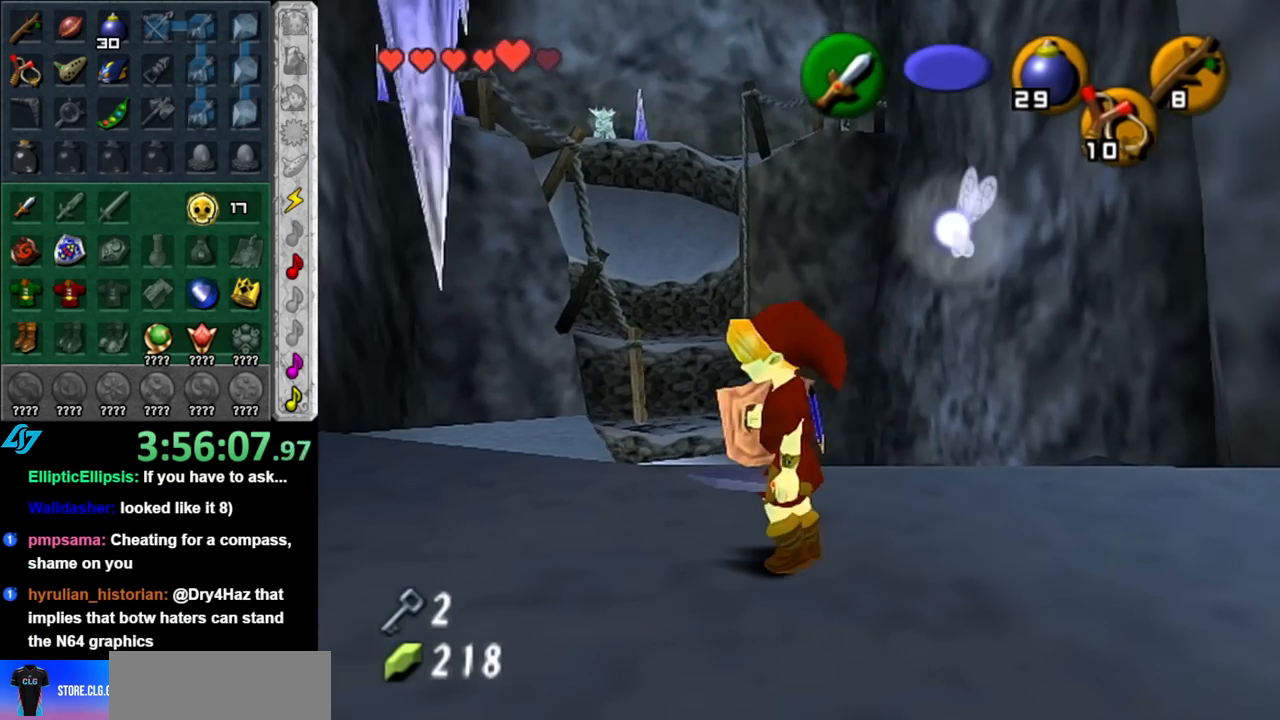
{"buttons": [], "left_stick": "up-right", "right_stick": "center", "events": [[83, "left_stick", "up"], [217, "left_stick", "center"], [217, "right_stick", "up"], [350, "right_stick", "center"], [400, "left_stick", "up-right"]]}
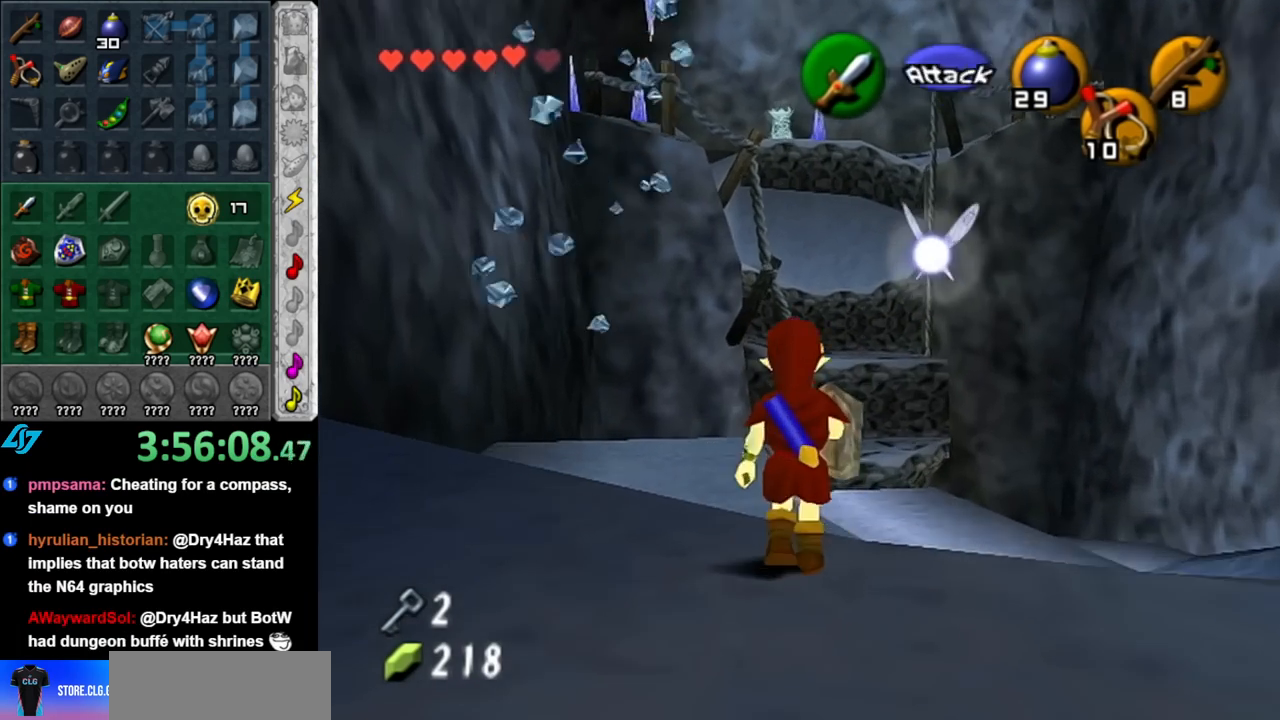
{"buttons": [], "left_stick": "up-left", "right_stick": "center", "events": [[217, "left_stick", "up"], [367, "left_stick", "up-left"]]}
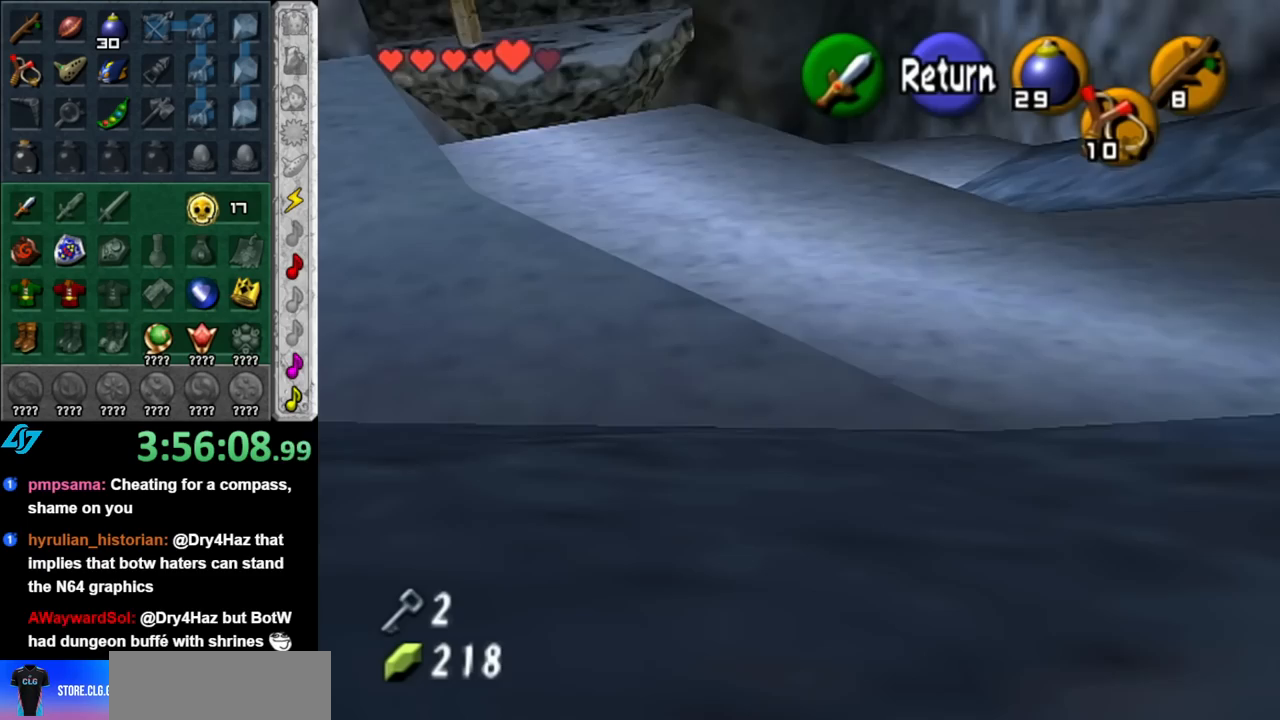
{"buttons": [], "left_stick": "up-right", "right_stick": "center", "events": [[33, "A", "down"], [183, "A", "up"], [283, "left_stick", "up"], [400, "left_stick", "up-right"]]}
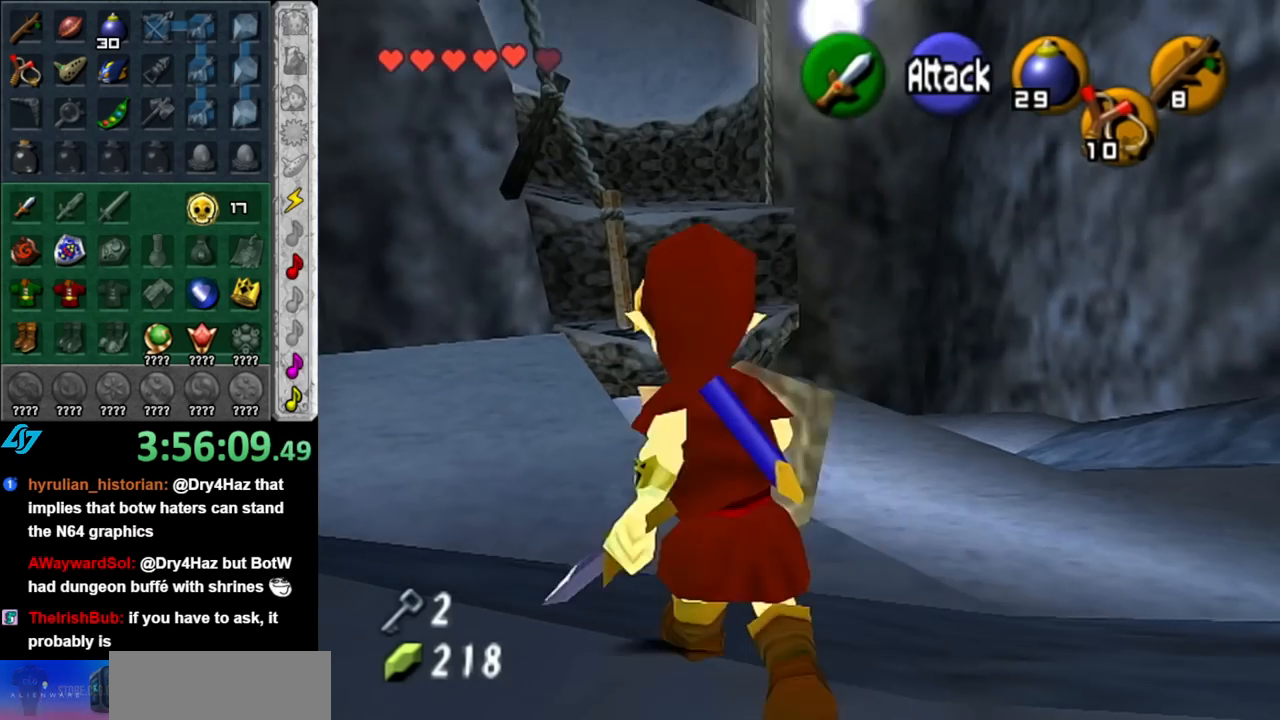
{"buttons": ["A"], "left_stick": "up-right", "right_stick": "center", "events": [[217, "A", "down"], [350, "A", "up"], [400, "A", "down"]]}
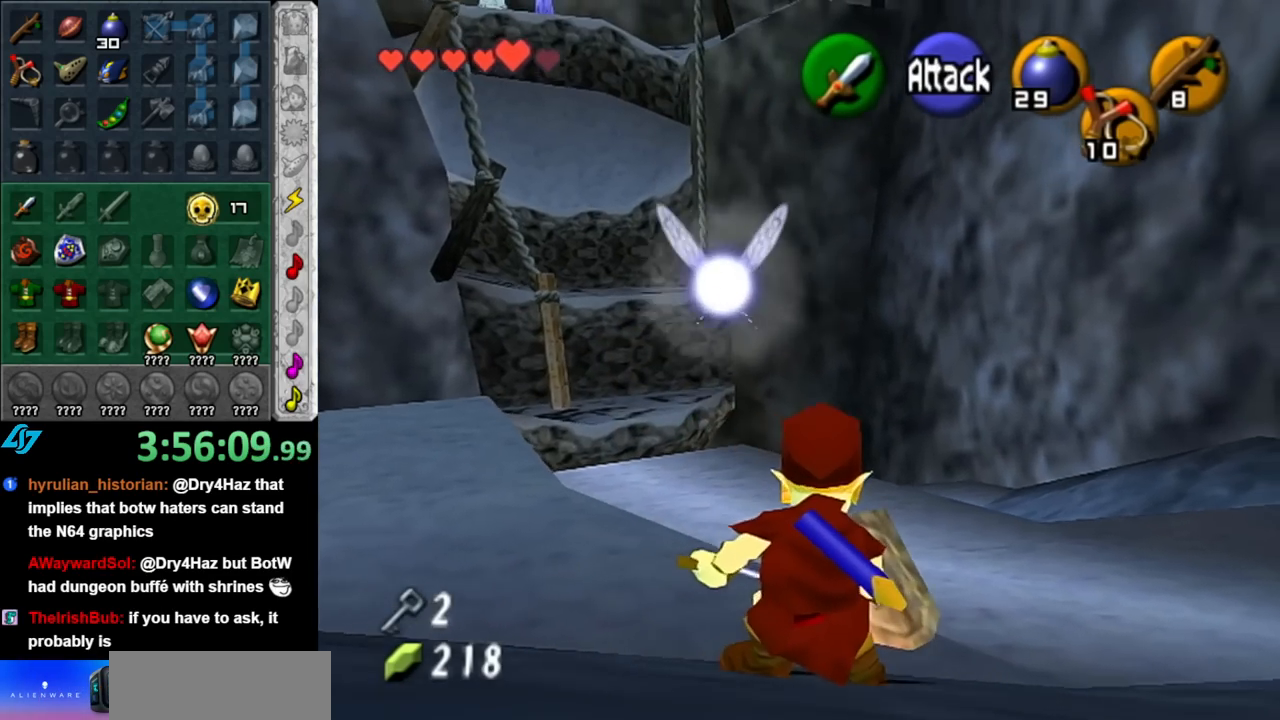
{"buttons": [], "left_stick": "up-left", "right_stick": "center", "events": [[67, "A", "up"], [100, "left_stick", "up"], [250, "left_stick", "up-left"]]}
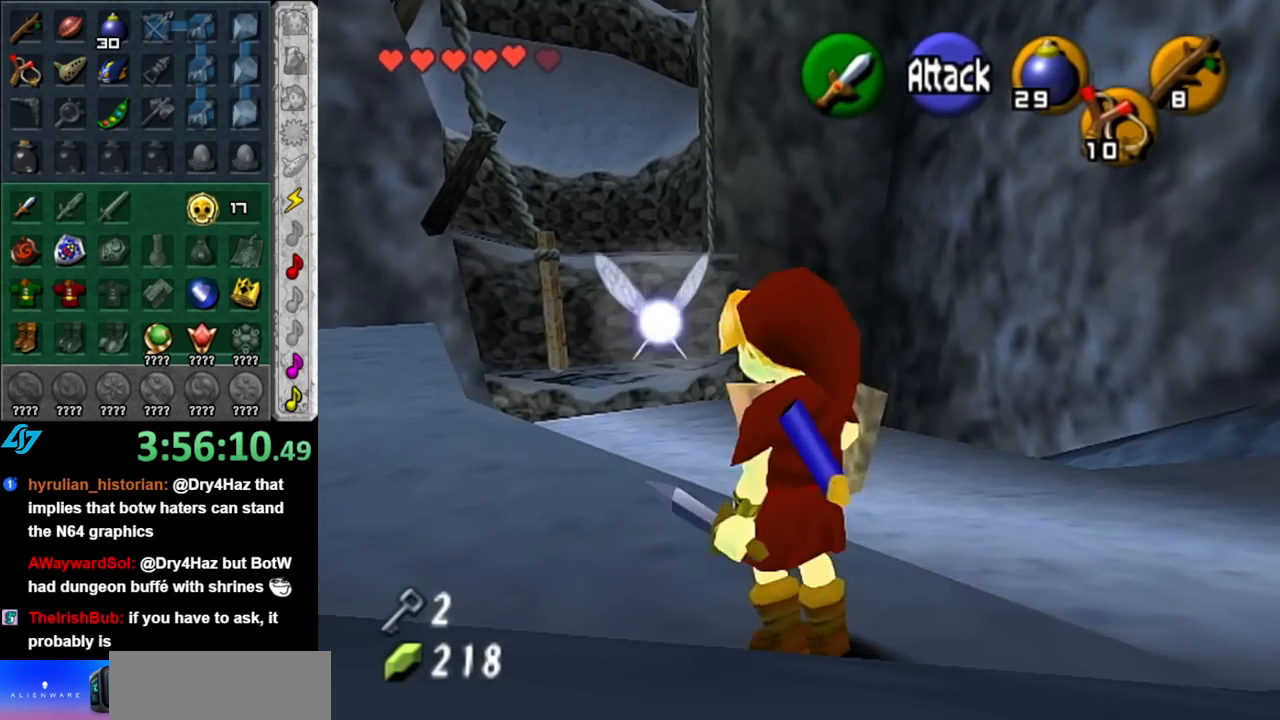
{"buttons": ["A"], "left_stick": "up-left", "right_stick": "center", "events": [[283, "A", "down"], [400, "A", "up"], [467, "A", "down"]]}